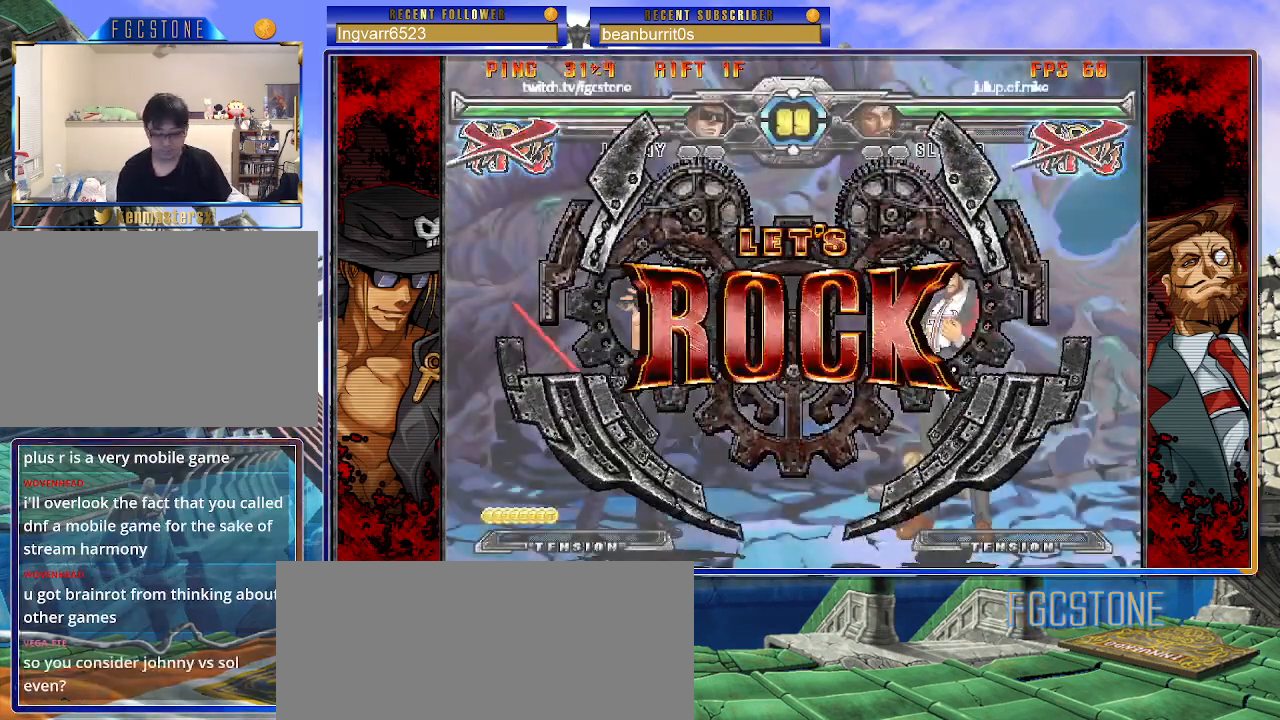
Gameplay with a controller (arcade stick); each line is a JSON object with the inputs held at the frame after it. "events" lists button and stick changes between this image and that frame as [ms after this image, input, new state], when the widget could be followed in between. Not read: L3 R3.
{"buttons": [], "left_stick": "center", "events": [[200, "left_stick", "left"], [467, "left_stick", "center"]]}
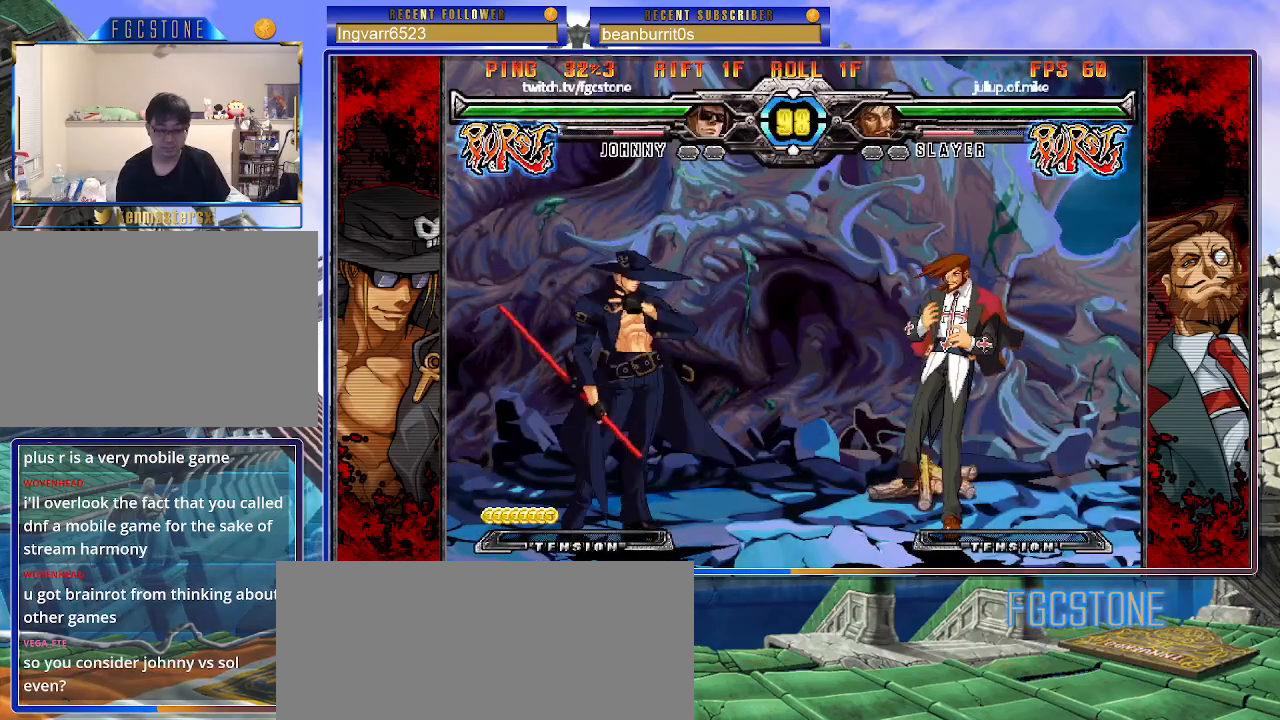
{"buttons": [], "left_stick": "down-left", "events": [[17, "left_stick", "right"], [317, "left_stick", "down-left"]]}
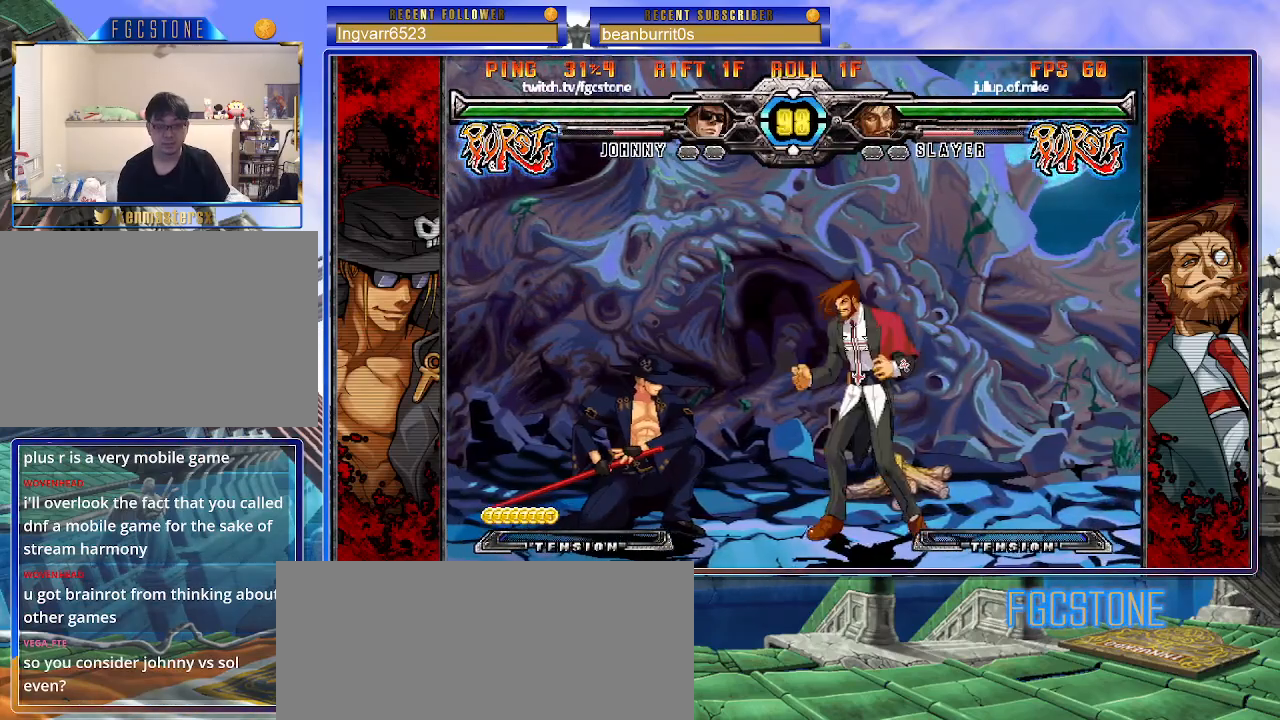
{"buttons": [], "left_stick": "up-left", "events": [[317, "left_stick", "left"], [483, "left_stick", "up-left"]]}
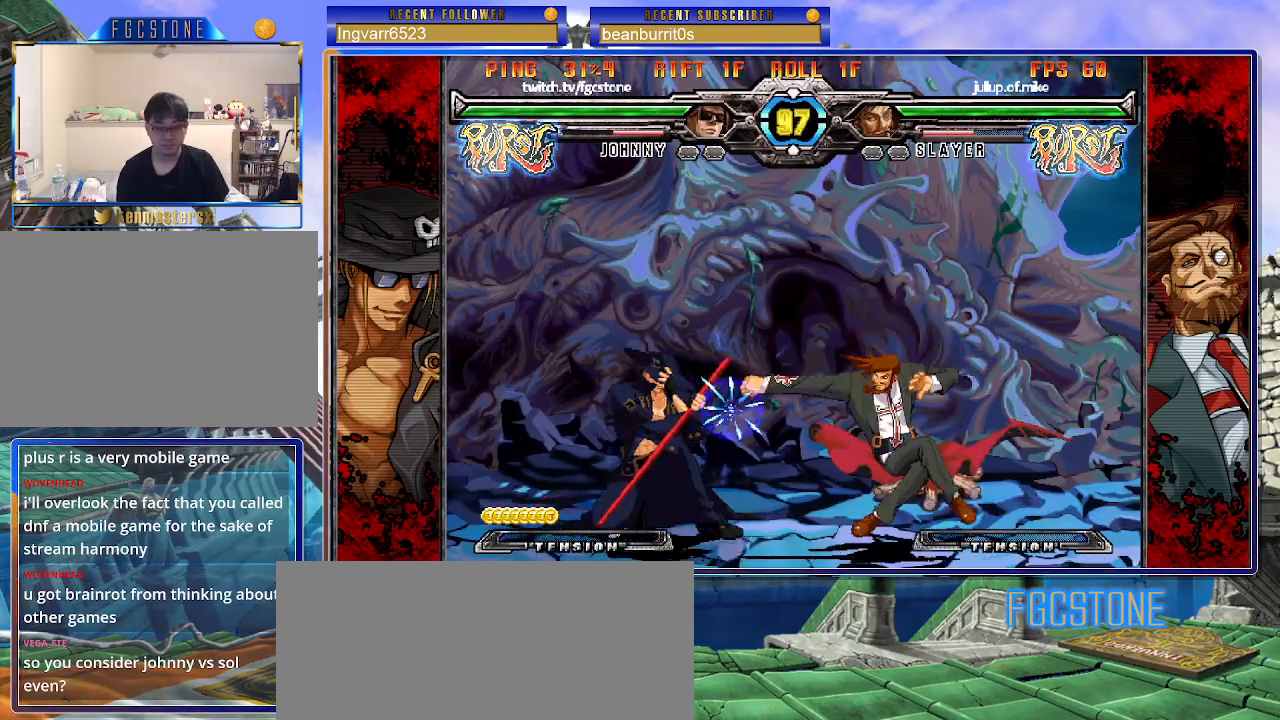
{"buttons": [], "left_stick": "center", "events": [[283, "left_stick", "center"], [350, "left_stick", "up"], [450, "left_stick", "center"]]}
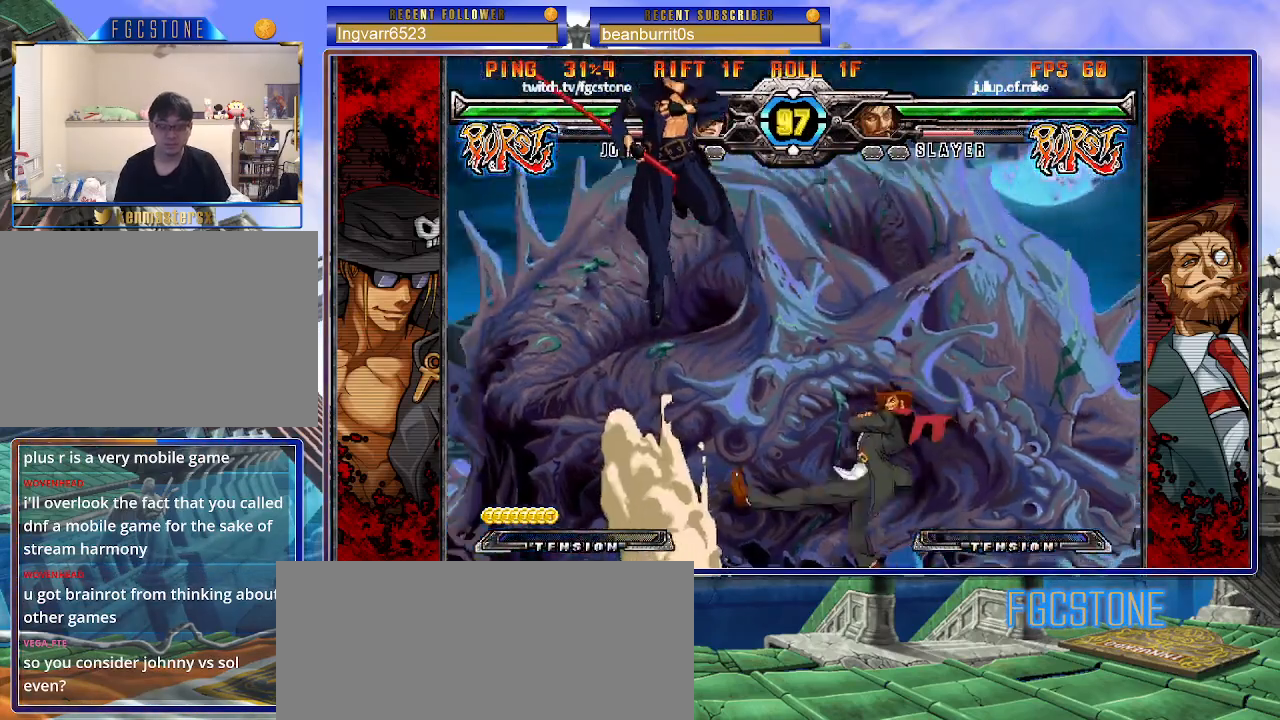
{"buttons": [], "left_stick": "left", "events": [[317, "HS", "down"], [350, "left_stick", "left"], [467, "HS", "up"]]}
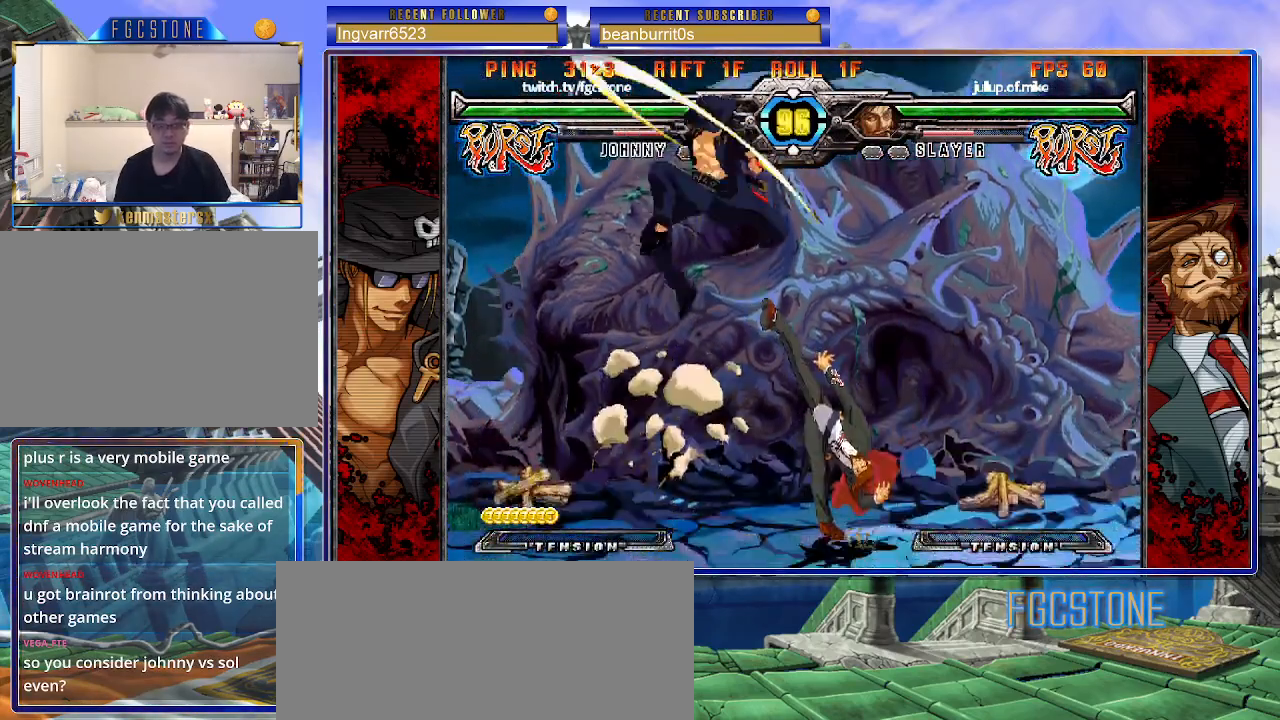
{"buttons": [], "left_stick": "center", "events": [[50, "left_stick", "down-left"], [250, "left_stick", "center"], [367, "left_stick", "right"], [450, "left_stick", "center"]]}
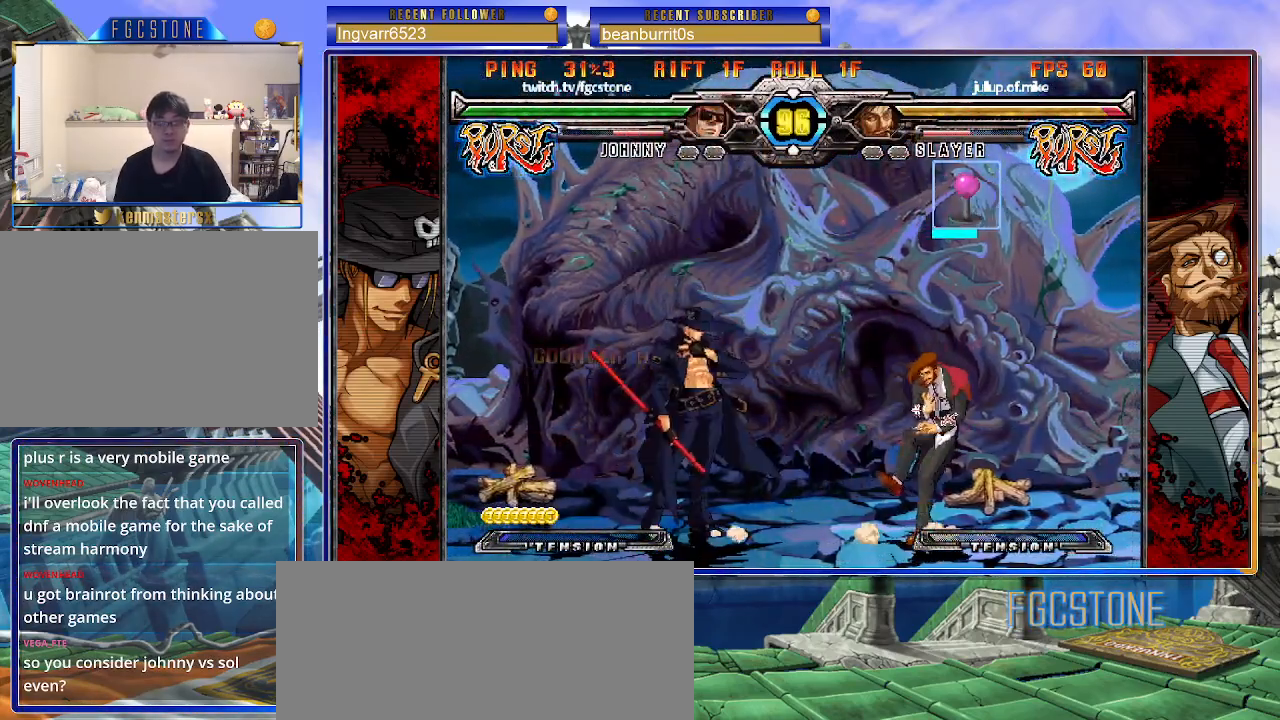
{"buttons": [], "left_stick": "down-left", "events": [[17, "left_stick", "right"], [133, "left_stick", "left"], [217, "K", "down"], [317, "K", "up"], [400, "S", "down"], [483, "S", "up"], [500, "left_stick", "down-left"]]}
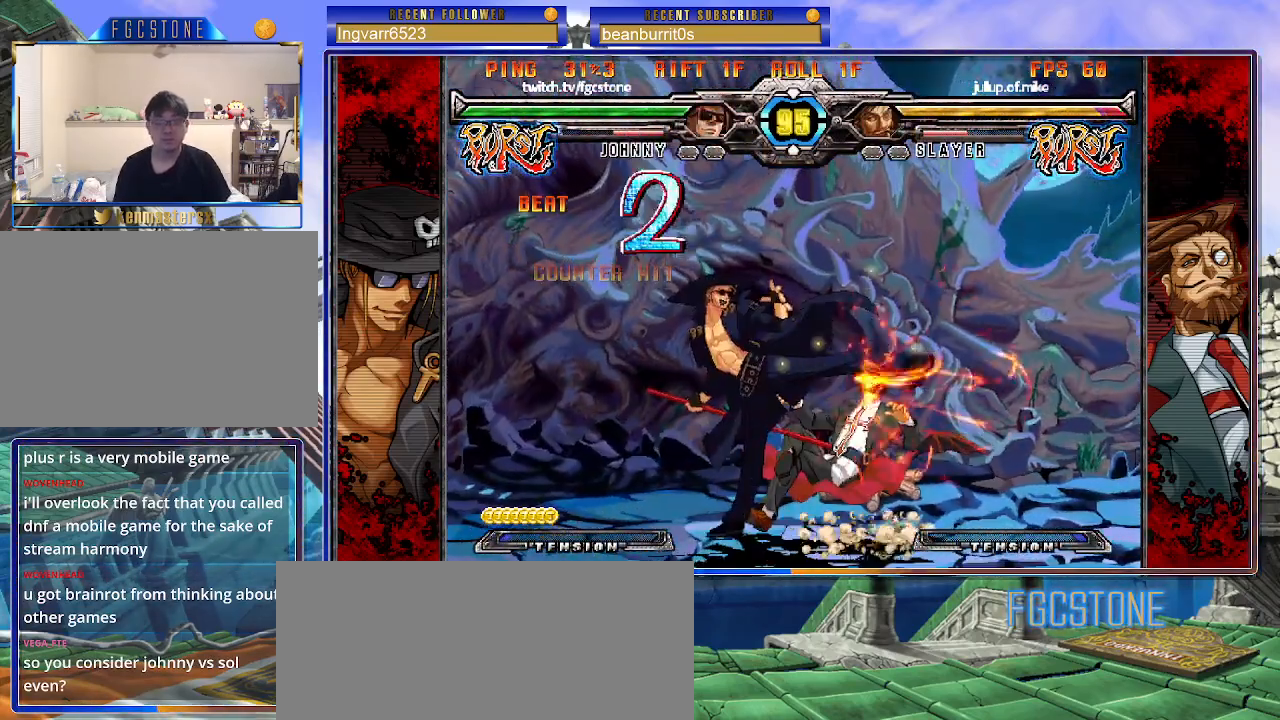
{"buttons": [], "left_stick": "down-left", "events": [[250, "D", "down"], [350, "D", "up"]]}
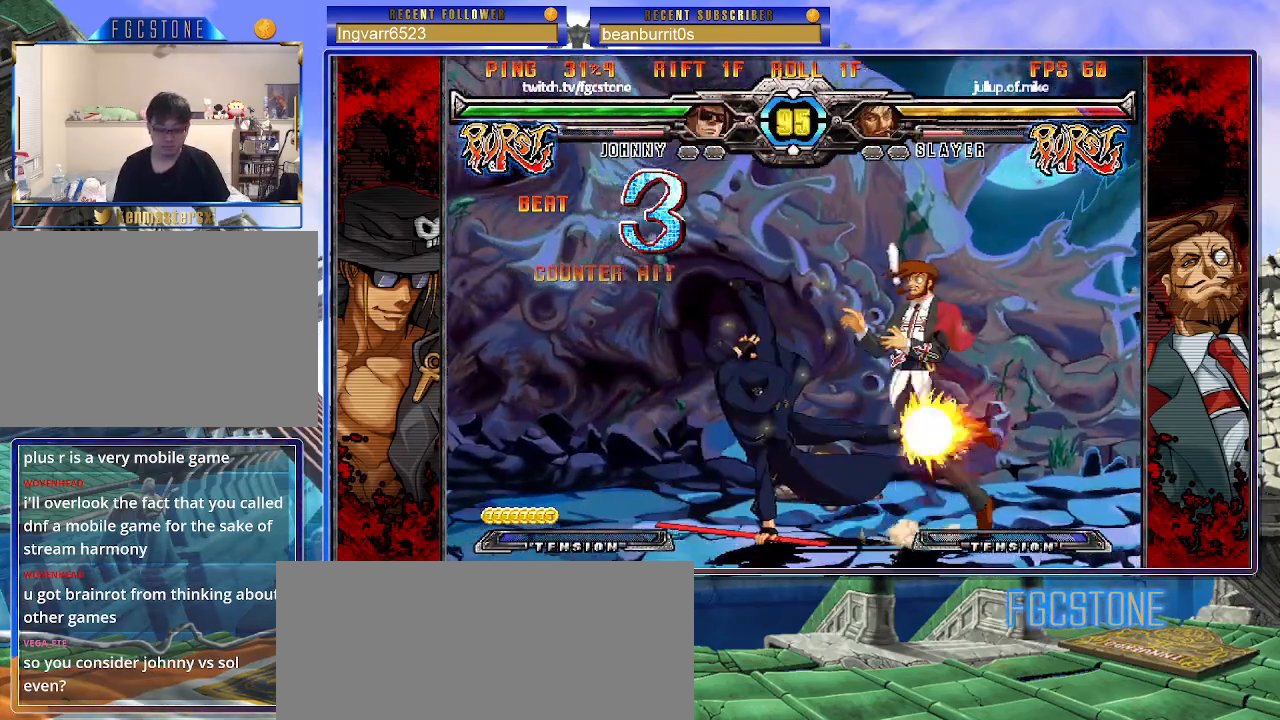
{"buttons": [], "left_stick": "right", "events": [[33, "left_stick", "right"], [117, "HS", "down"], [133, "left_stick", "center"], [183, "HS", "up"], [450, "left_stick", "right"]]}
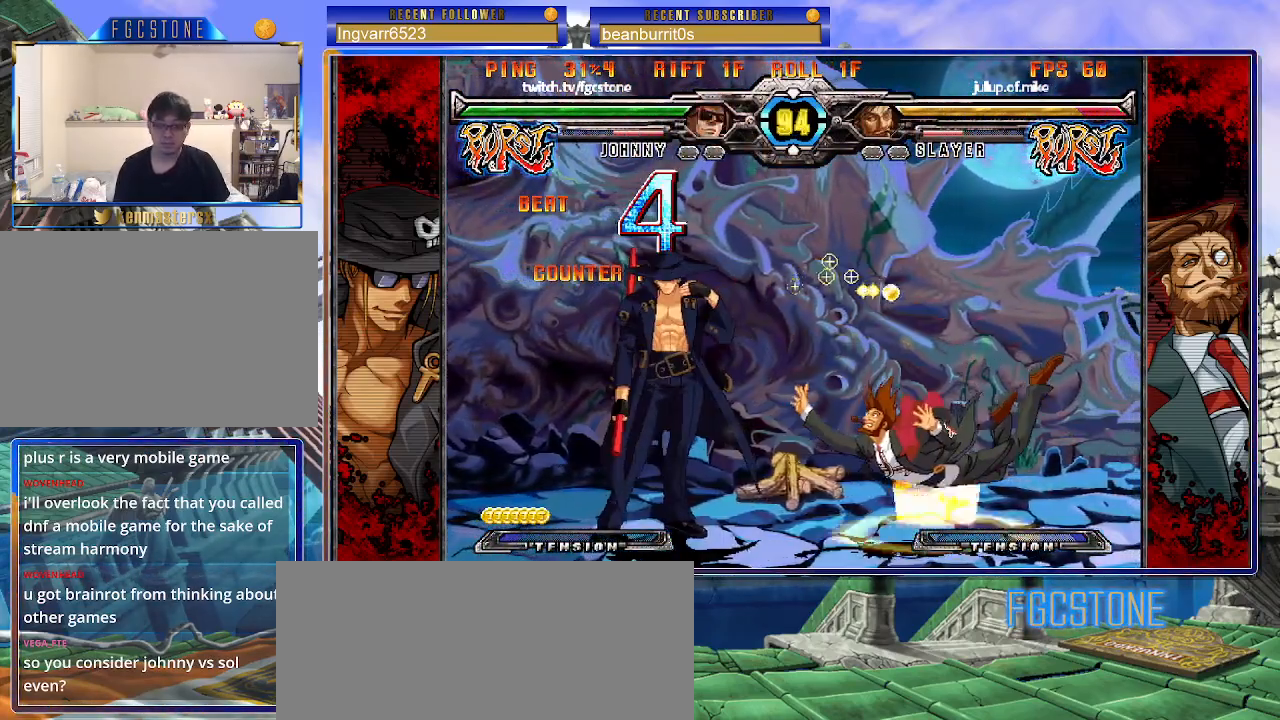
{"buttons": [], "left_stick": "right", "events": [[17, "left_stick", "center"], [117, "left_stick", "right"], [233, "left_stick", "center"], [350, "left_stick", "right"], [417, "left_stick", "center"], [483, "left_stick", "right"]]}
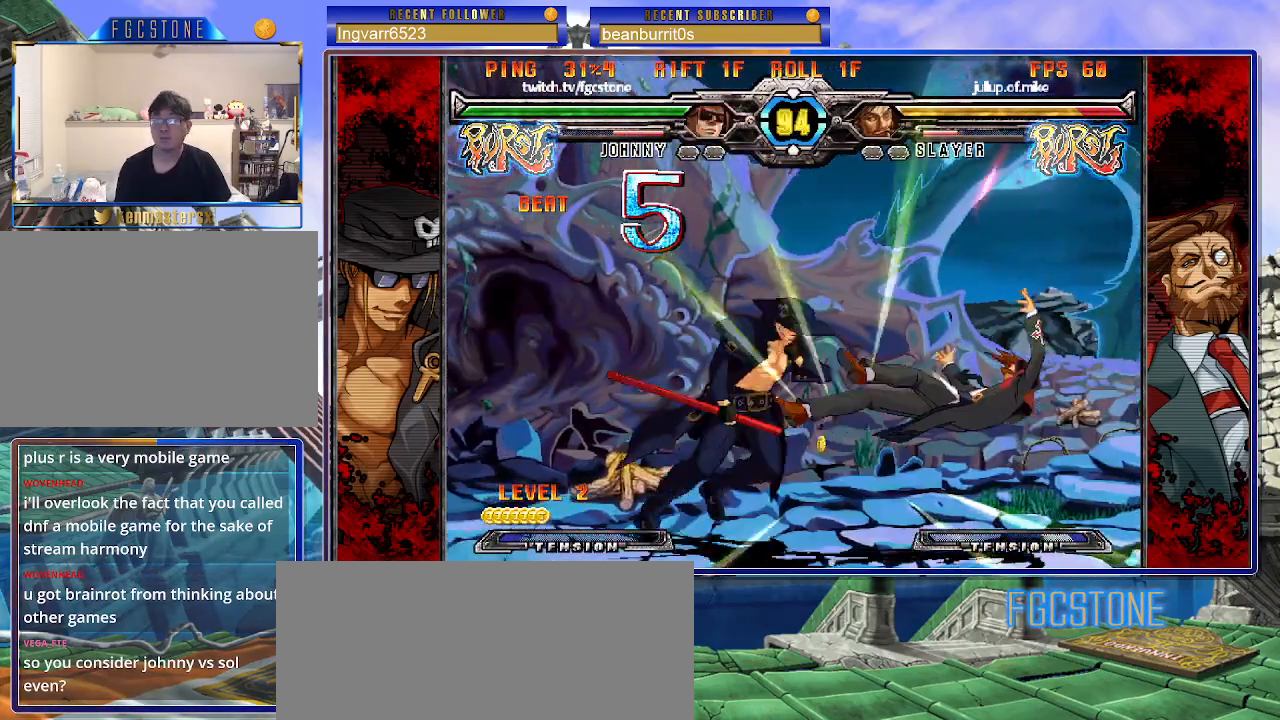
{"buttons": [], "left_stick": "down-right", "events": [[250, "left_stick", "down-right"], [300, "HS", "down"], [450, "HS", "up"]]}
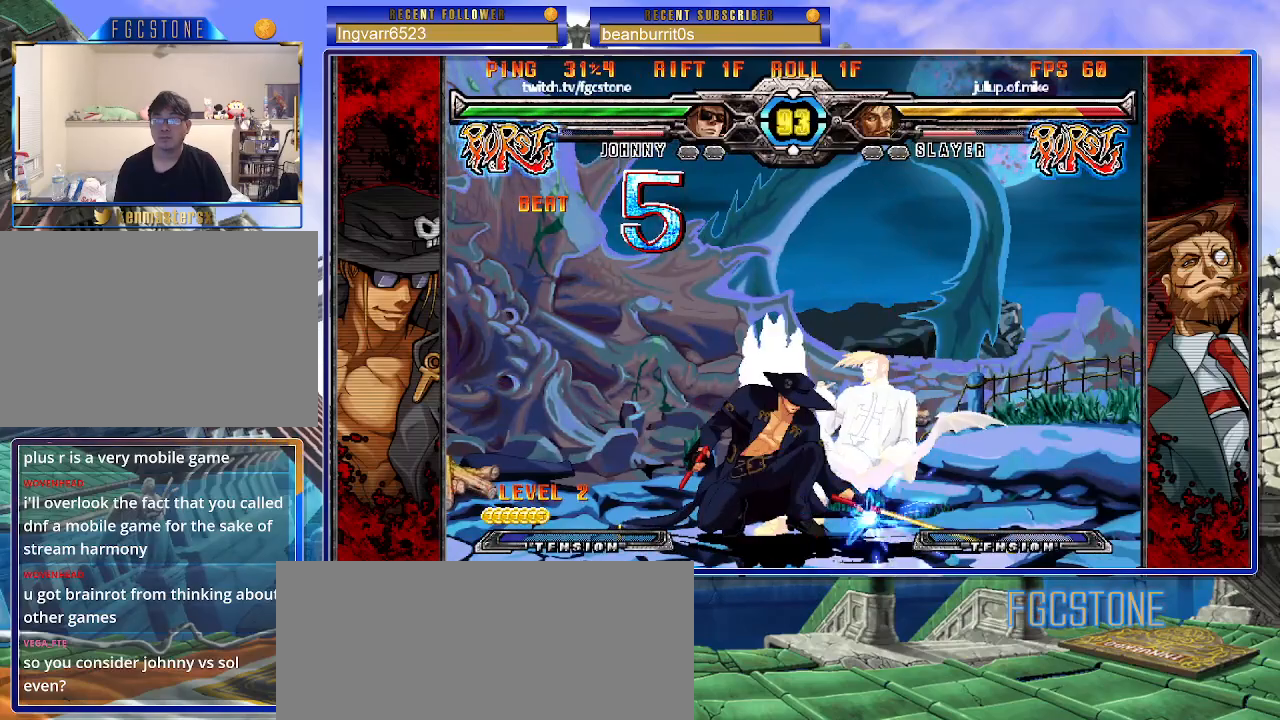
{"buttons": [], "left_stick": "right", "events": [[17, "left_stick", "right"]]}
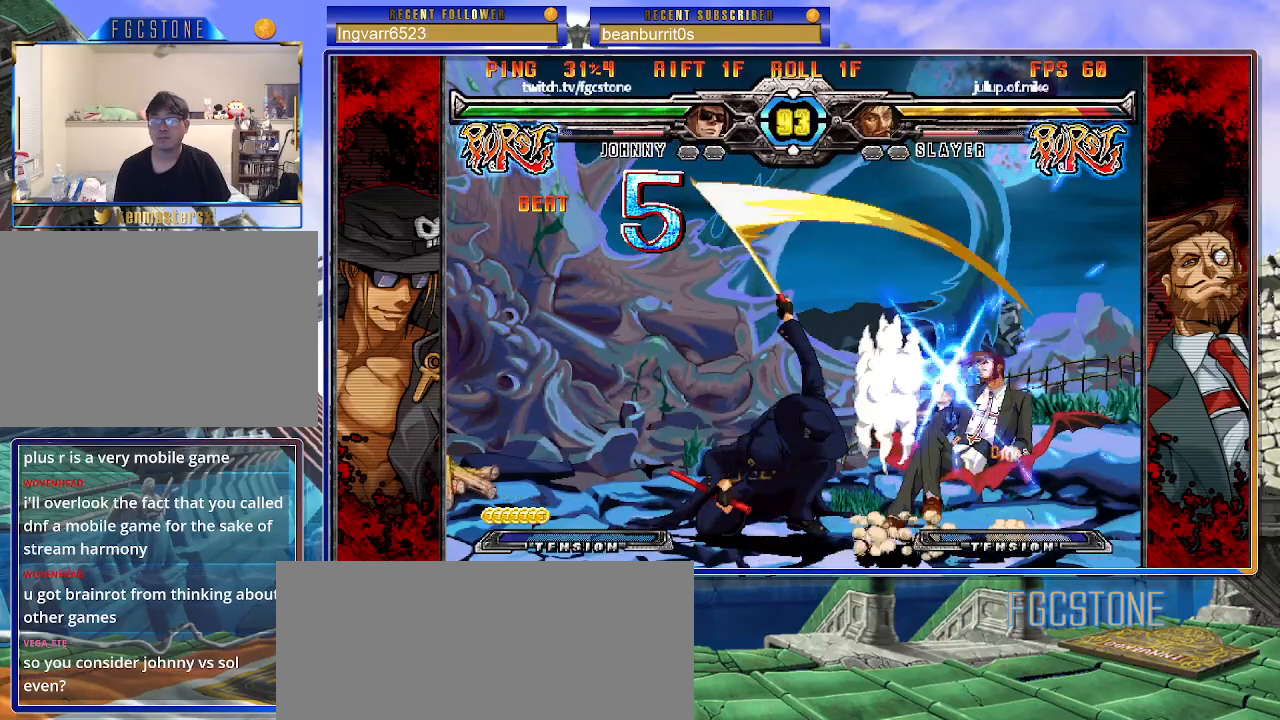
{"buttons": [], "left_stick": "right", "events": [[50, "HS", "down"], [167, "HS", "up"], [250, "left_stick", "center"], [333, "left_stick", "left"], [417, "left_stick", "down"], [483, "left_stick", "right"]]}
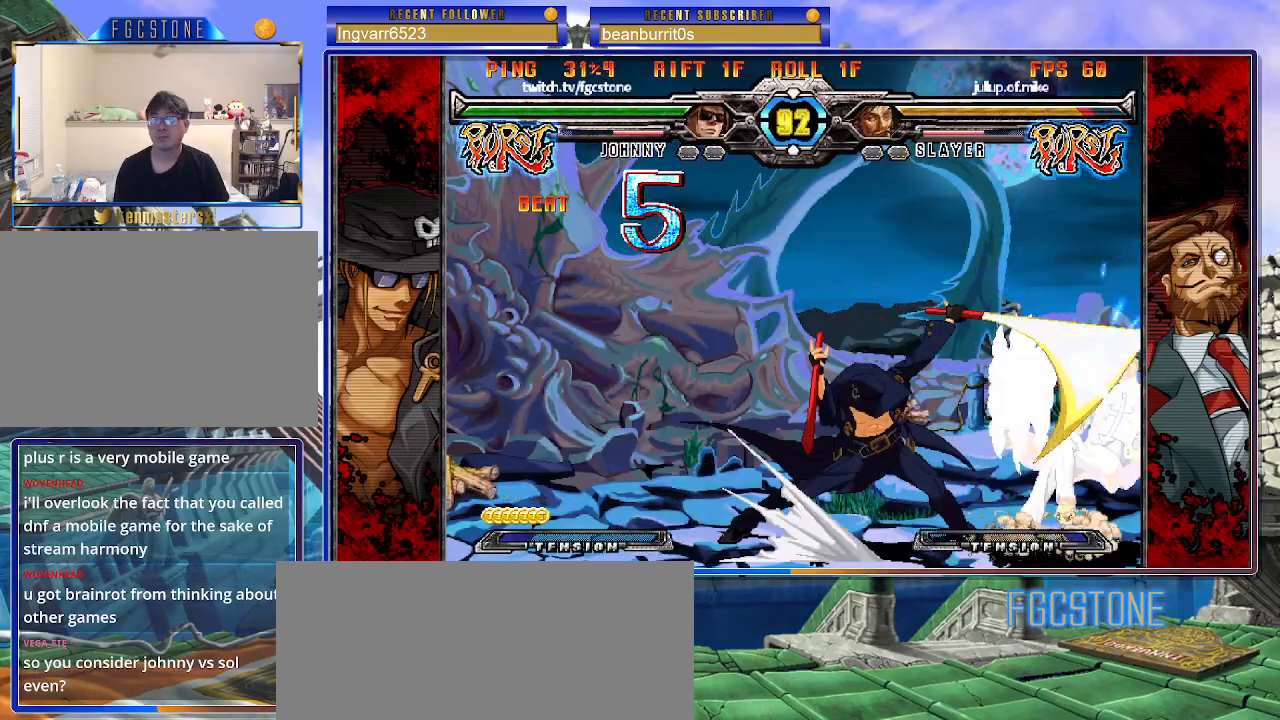
{"buttons": ["K"], "left_stick": "center", "events": [[83, "K", "down"], [100, "left_stick", "center"], [200, "left_stick", "left"], [250, "HS", "down"], [283, "HS", "up"], [283, "left_stick", "center"], [350, "left_stick", "left"], [500, "left_stick", "center"]]}
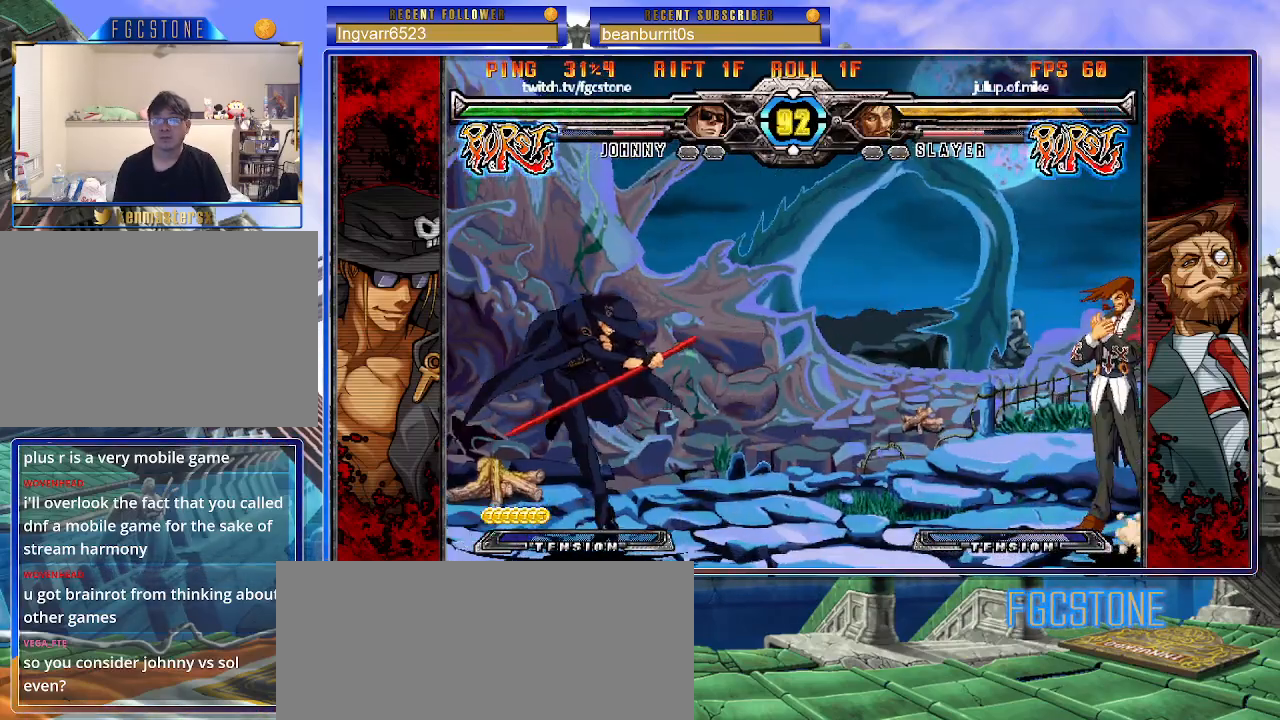
{"buttons": [], "left_stick": "center", "events": [[33, "left_stick", "right"], [150, "left_stick", "up-right"], [233, "K", "up"], [350, "left_stick", "center"]]}
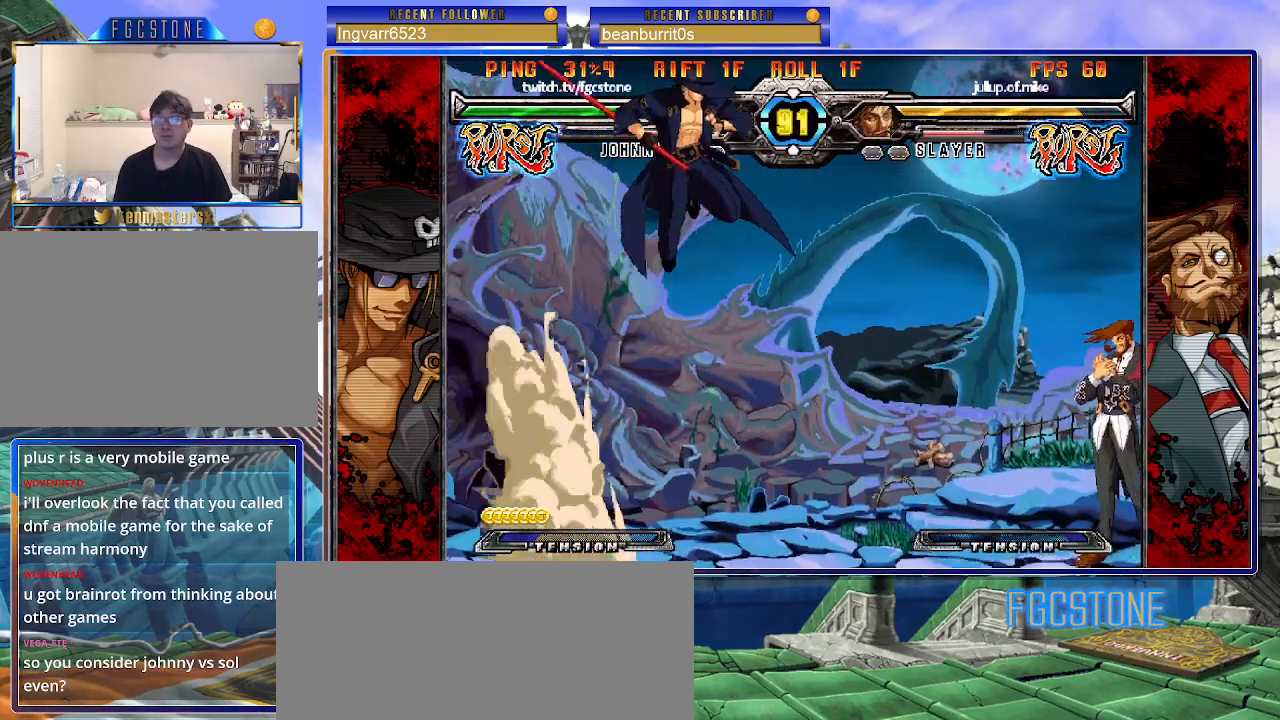
{"buttons": [], "left_stick": "left", "events": [[67, "left_stick", "left"], [150, "left_stick", "center"], [200, "left_stick", "left"]]}
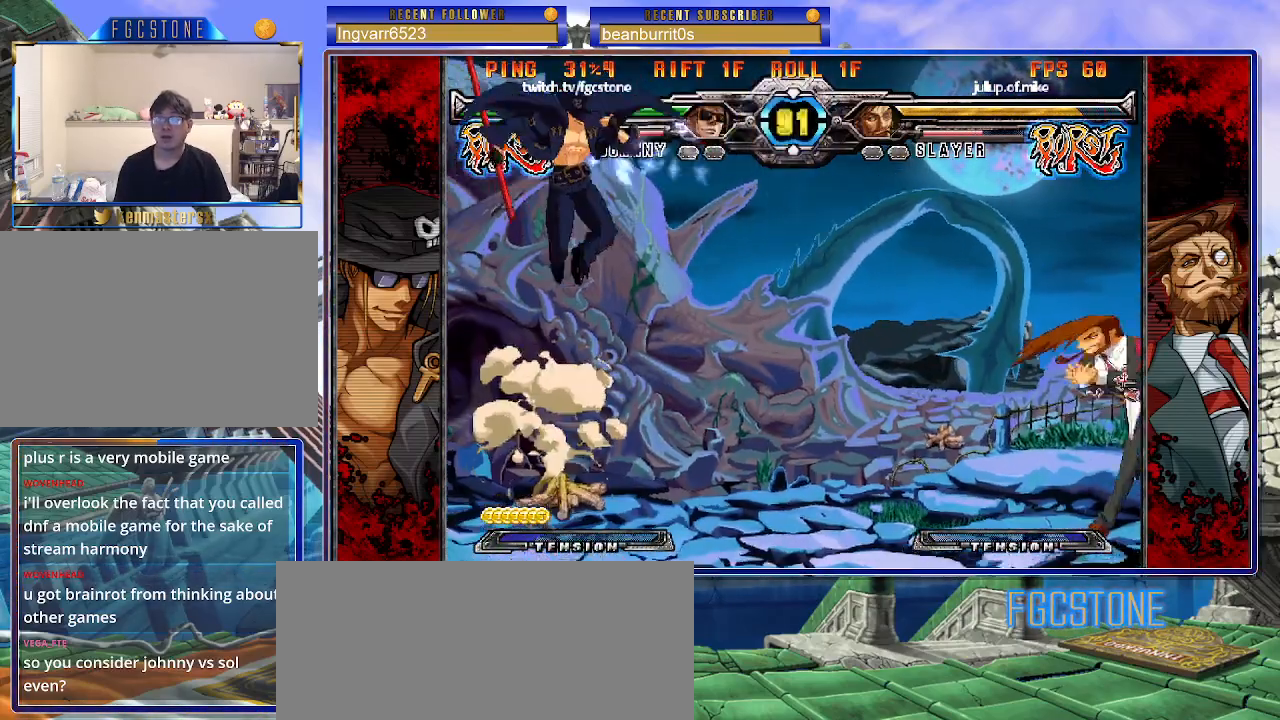
{"buttons": [], "left_stick": "up-right", "events": [[67, "S", "down"], [133, "left_stick", "center"], [167, "S", "up"], [200, "left_stick", "right"], [283, "left_stick", "center"], [367, "left_stick", "right"], [417, "left_stick", "up-right"]]}
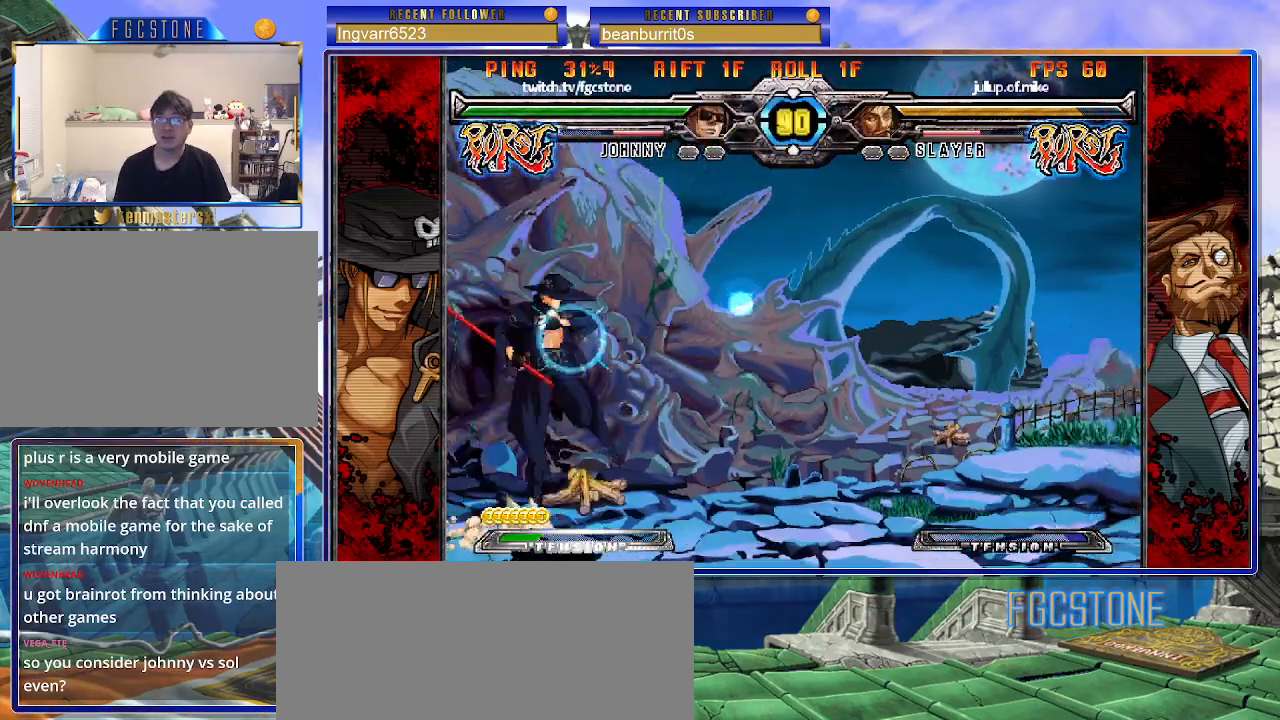
{"buttons": [], "left_stick": "center", "events": [[83, "K", "down"], [83, "left_stick", "center"], [150, "K", "up"]]}
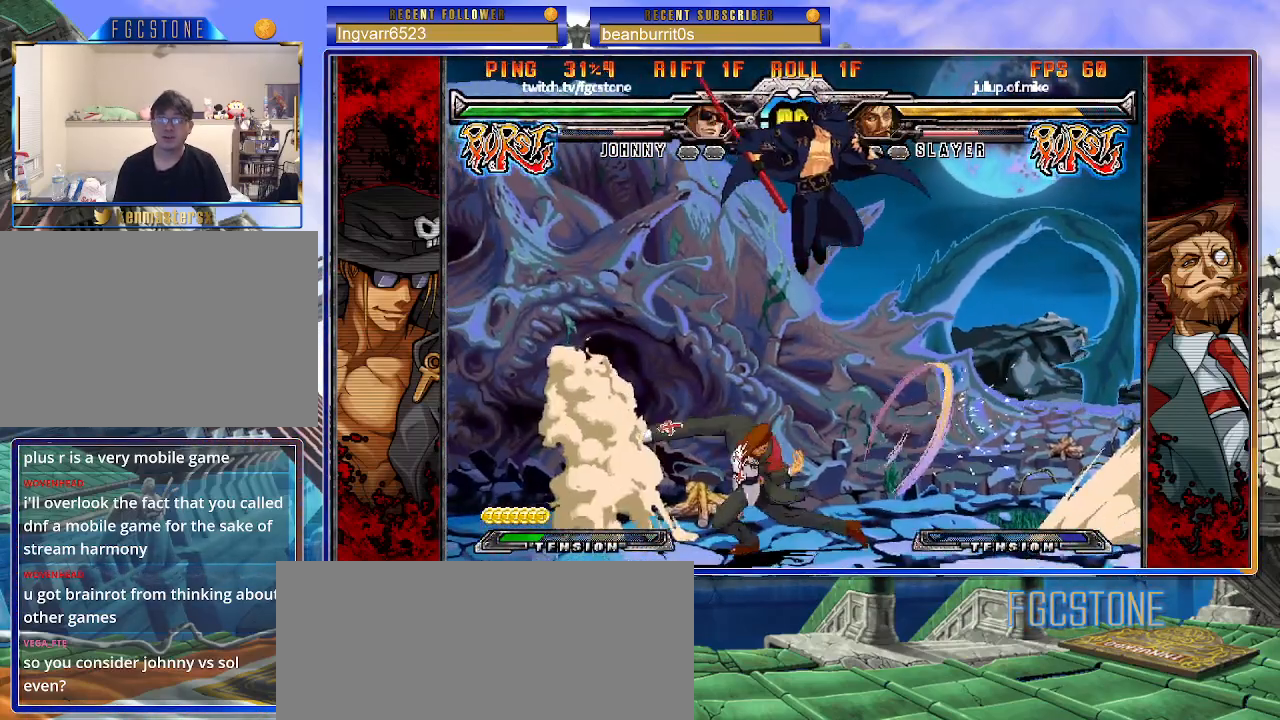
{"buttons": ["S"], "left_stick": "right", "events": [[67, "left_stick", "right"], [150, "left_stick", "center"], [217, "left_stick", "right"], [450, "S", "down"]]}
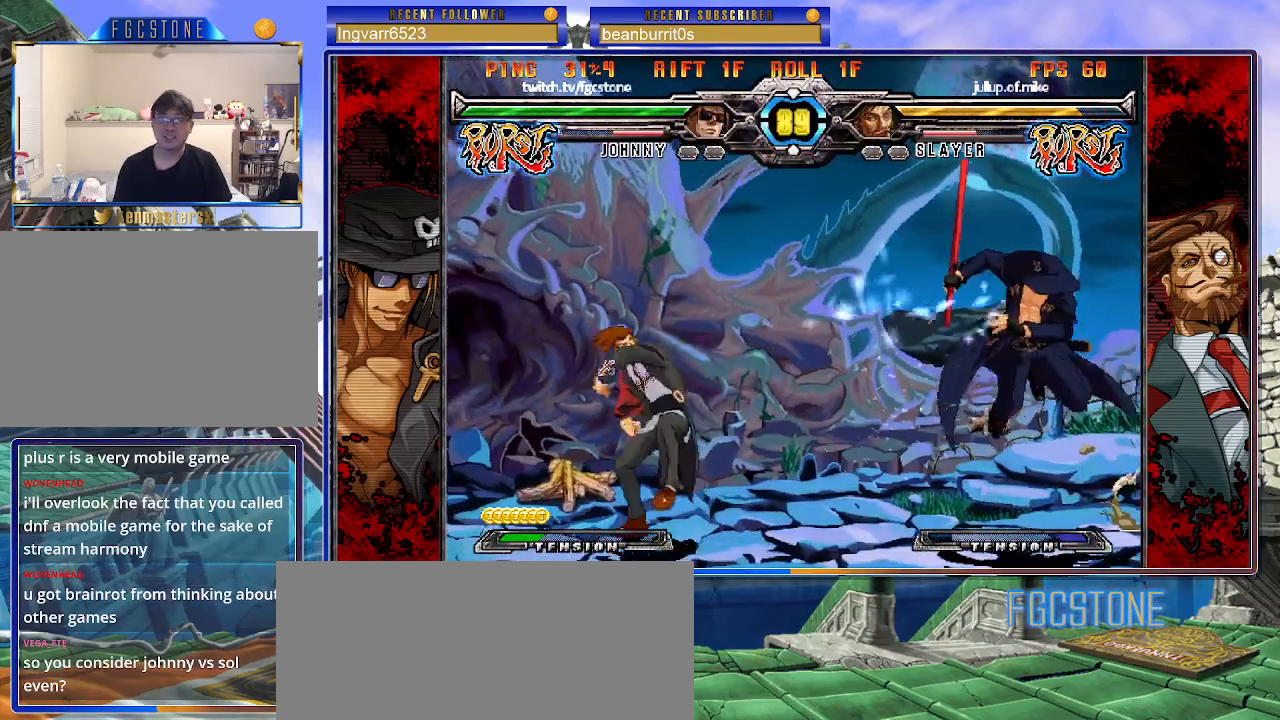
{"buttons": [], "left_stick": "center", "events": [[67, "S", "up"], [83, "left_stick", "center"], [200, "left_stick", "left"], [283, "left_stick", "center"], [333, "left_stick", "left"], [483, "left_stick", "center"]]}
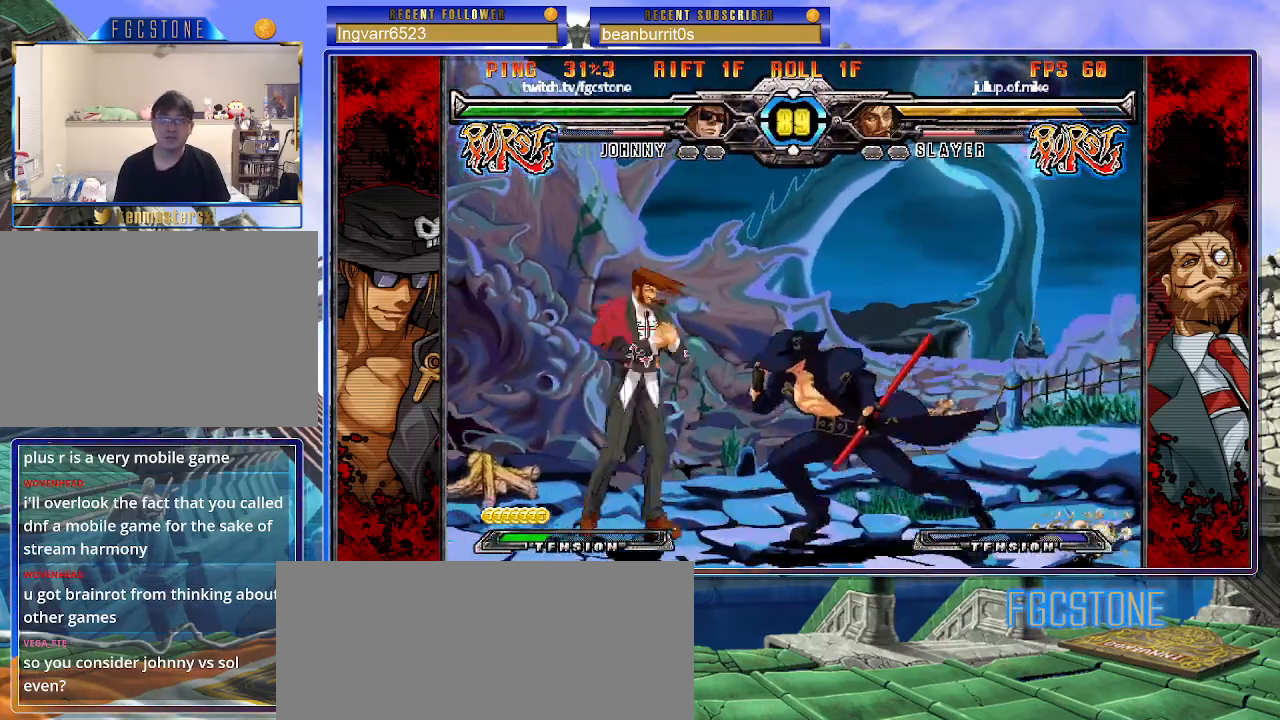
{"buttons": [], "left_stick": "right", "events": [[33, "left_stick", "right"], [67, "K", "down"], [167, "K", "up"], [217, "S", "down"], [317, "S", "up"], [367, "S", "down"], [450, "S", "up"]]}
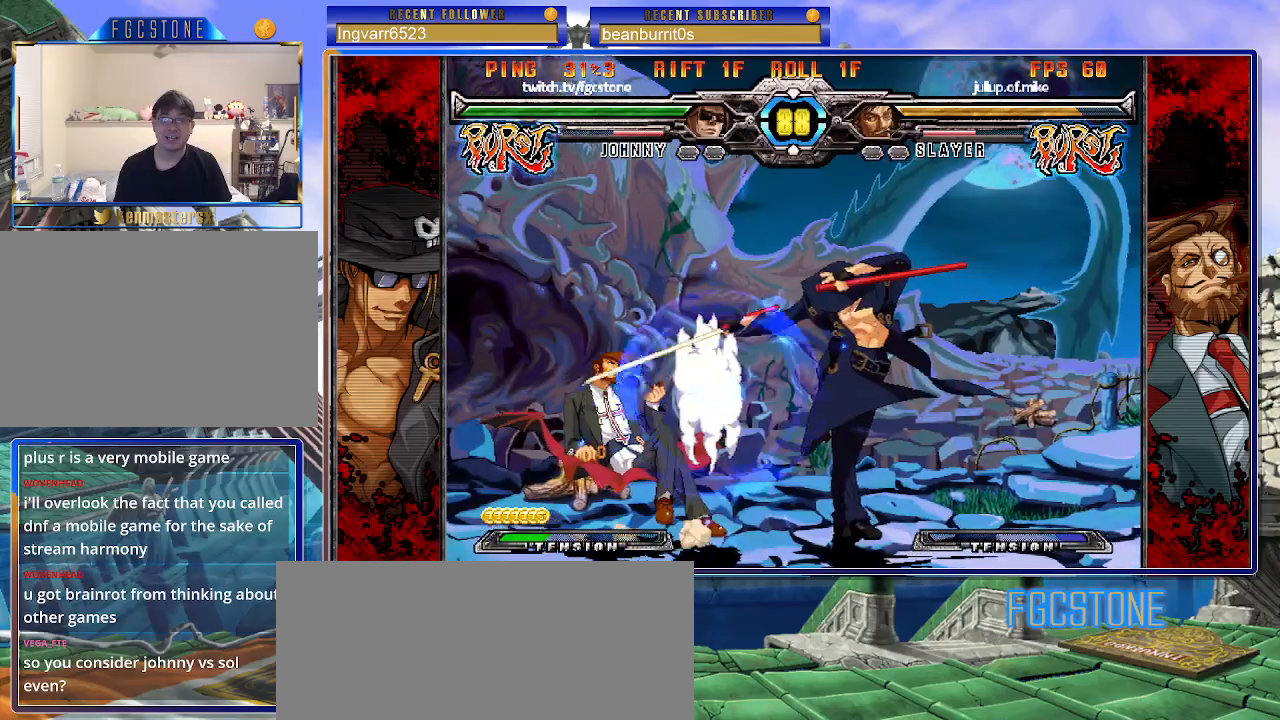
{"buttons": ["K"], "left_stick": "left", "events": [[33, "left_stick", "down"], [100, "left_stick", "left"], [150, "K", "down"], [183, "left_stick", "center"], [300, "HS", "down"], [317, "left_stick", "left"], [333, "HS", "up"], [367, "left_stick", "center"], [433, "left_stick", "left"]]}
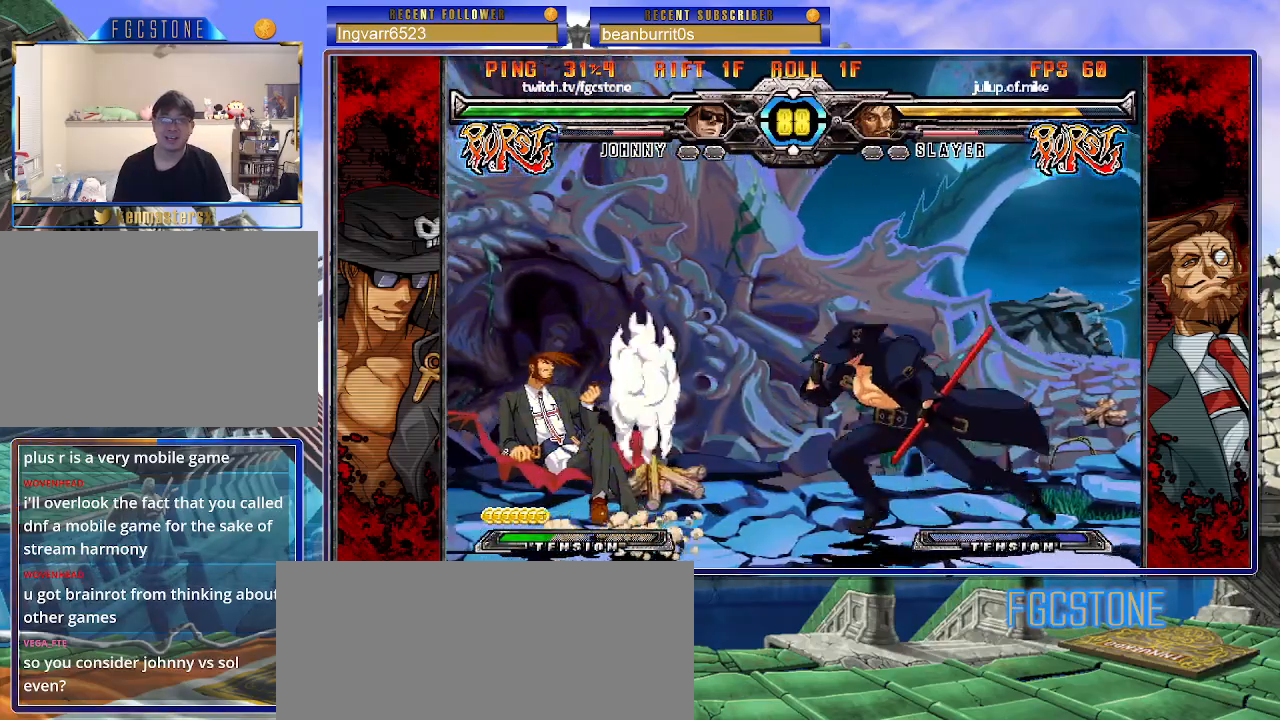
{"buttons": [], "left_stick": "right", "events": [[17, "left_stick", "down-left"], [100, "K", "up"], [150, "HS", "down"], [233, "left_stick", "left"], [300, "HS", "up"], [433, "left_stick", "center"], [483, "left_stick", "right"]]}
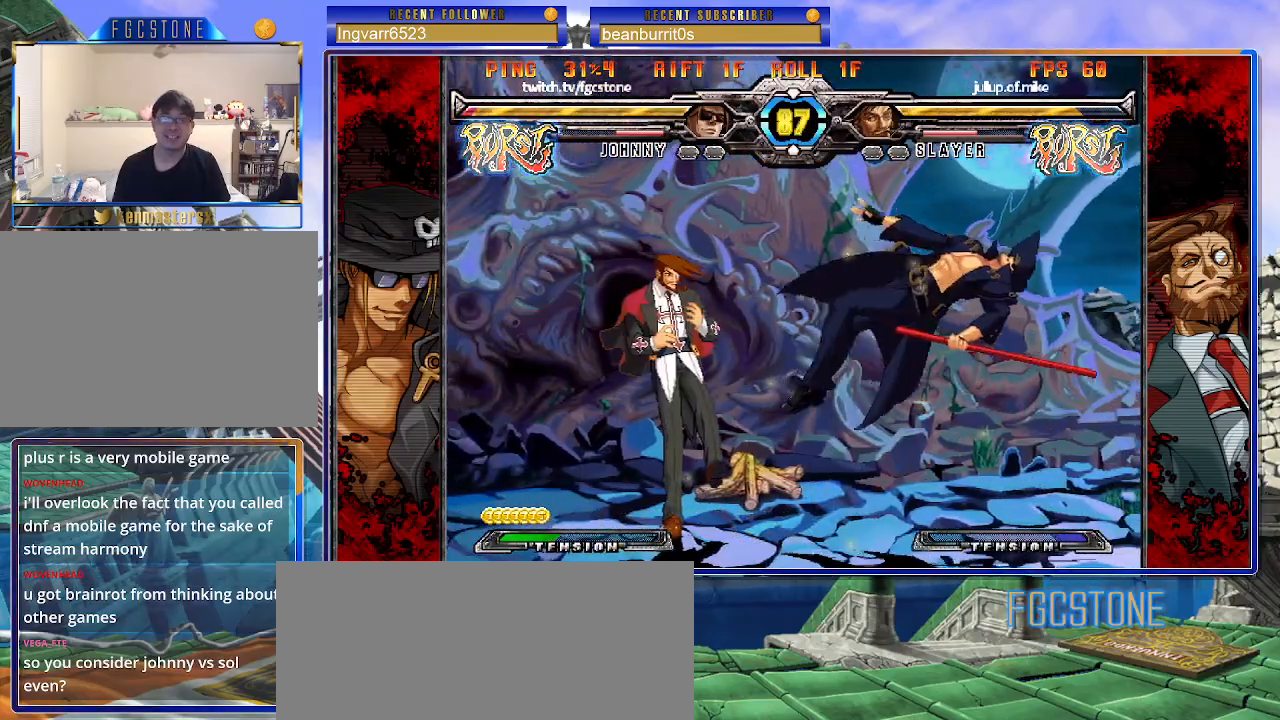
{"buttons": [], "left_stick": "right", "events": [[117, "K", "down"], [233, "K", "up"], [350, "left_stick", "up-left"], [500, "left_stick", "right"]]}
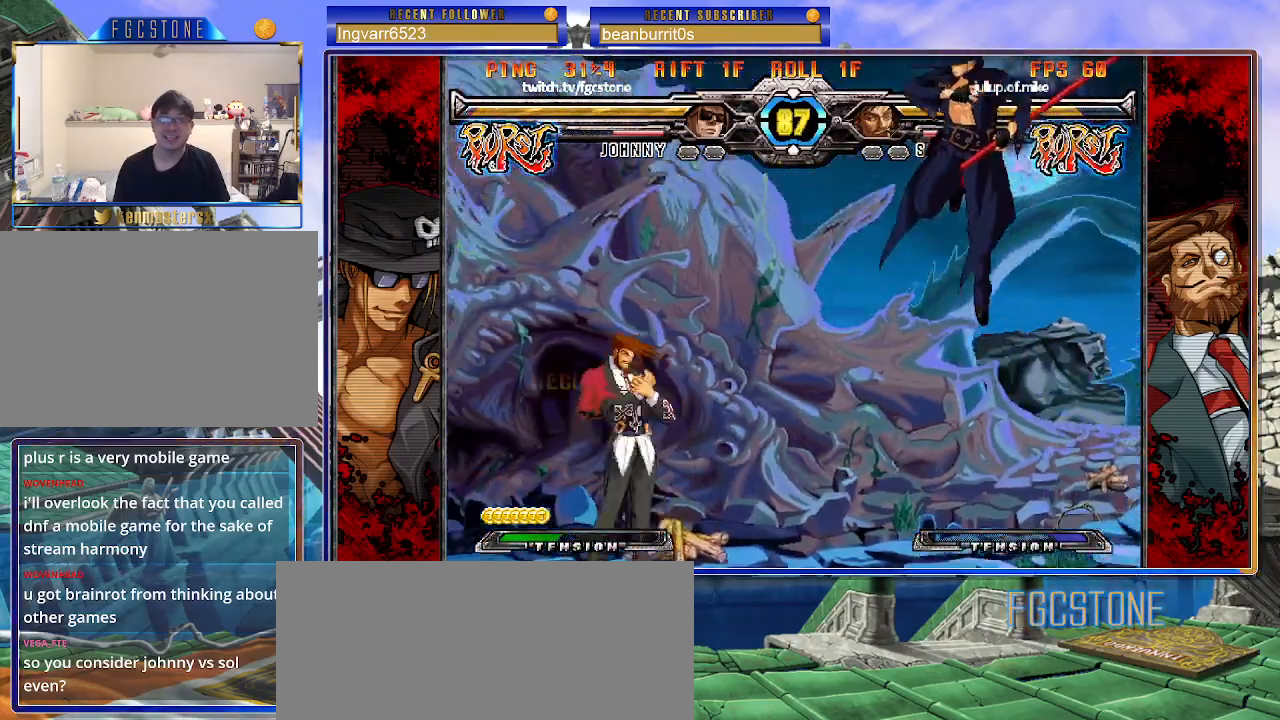
{"buttons": [], "left_stick": "right", "events": [[317, "HS", "down"], [450, "HS", "up"]]}